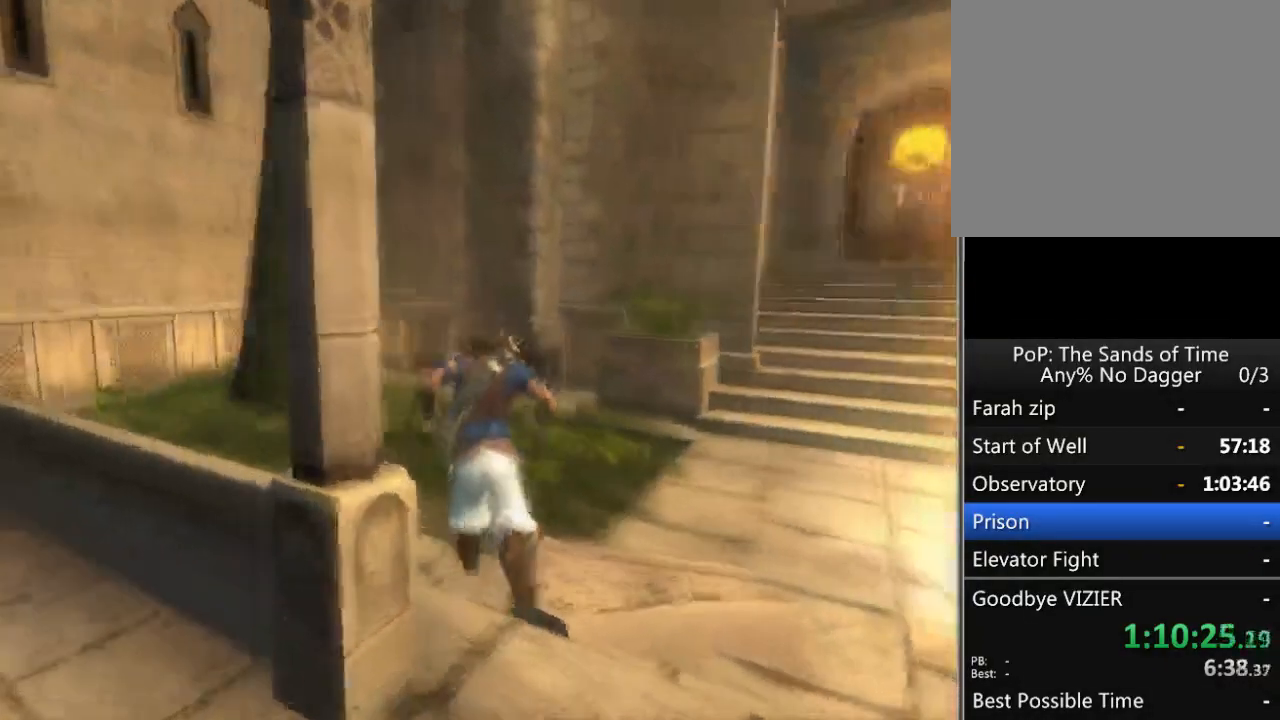
Gameplay with a controller (Xbox layout); each line is a JSON object with the inputs held at the frame after it. "events" lists button and stick changes between this image and that frame as [ms after this image, input, new state], when the widget could be followed in between. Not read: L2 L3 R2 R3.
{"buttons": [], "left_stick": "up", "right_stick": "right", "events": []}
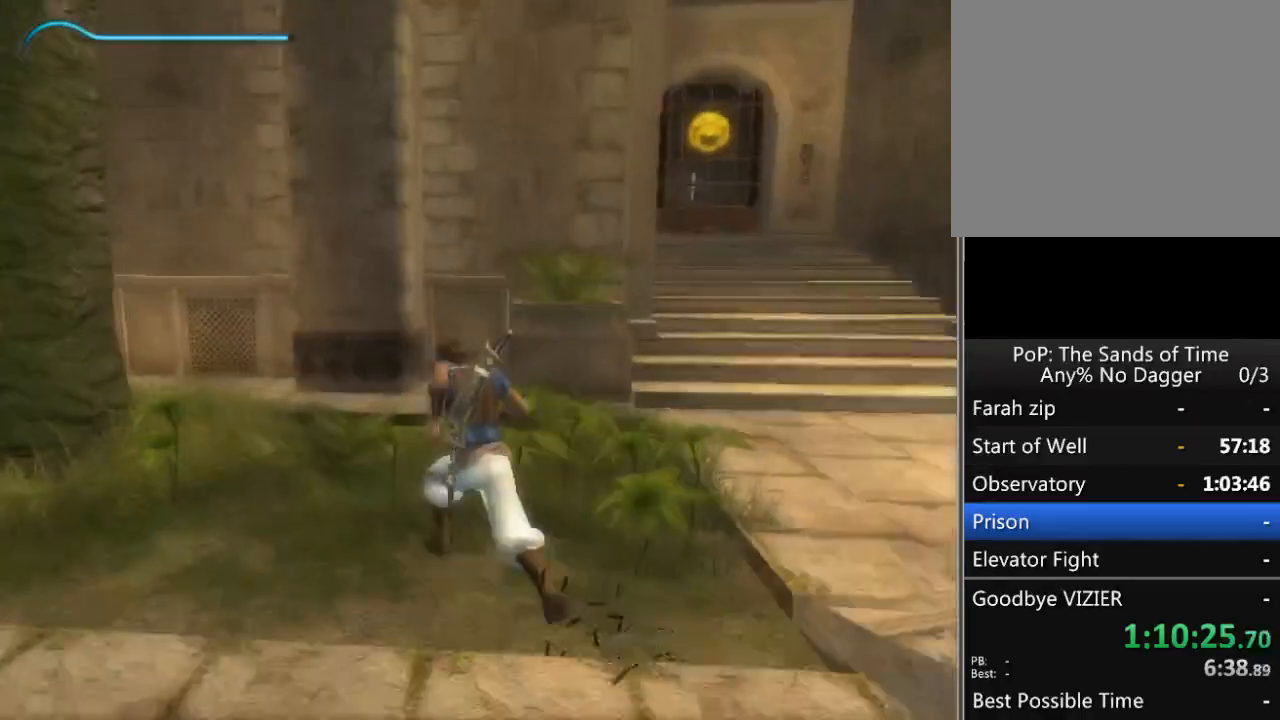
{"buttons": [], "left_stick": "up", "right_stick": "center", "events": [[217, "right_stick", "center"]]}
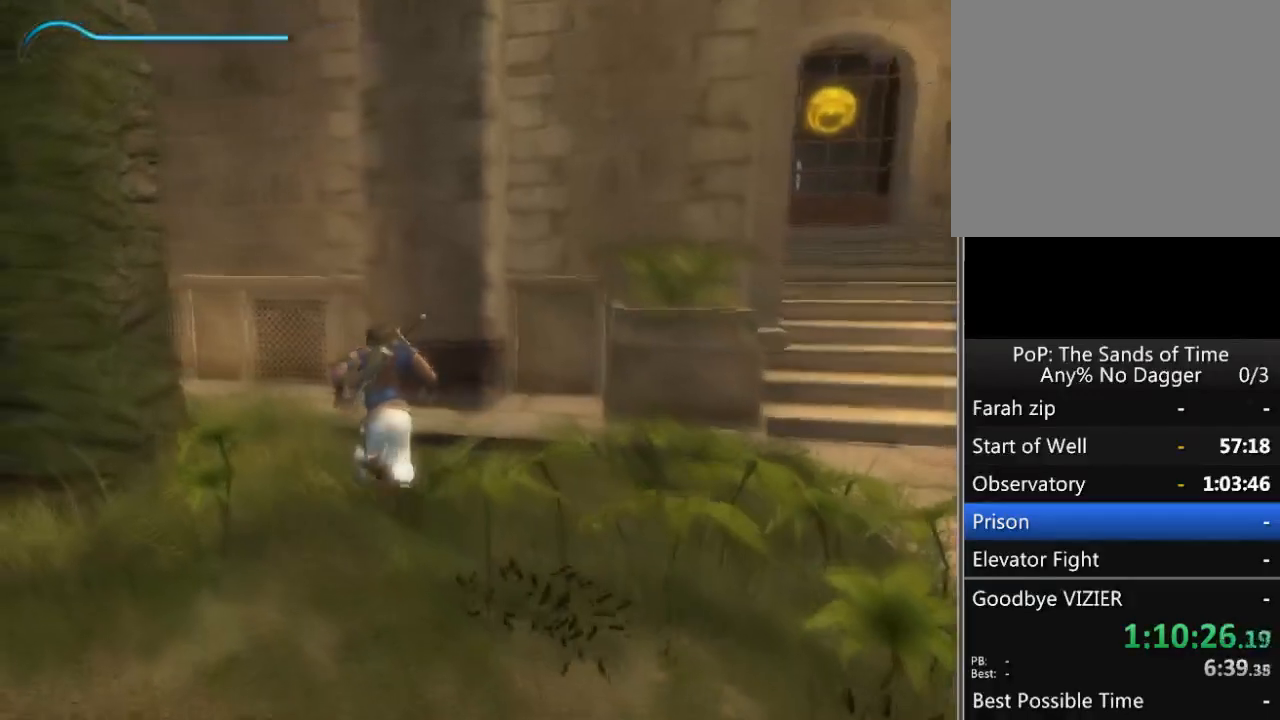
{"buttons": [], "left_stick": "up", "right_stick": "right", "events": [[467, "right_stick", "right"]]}
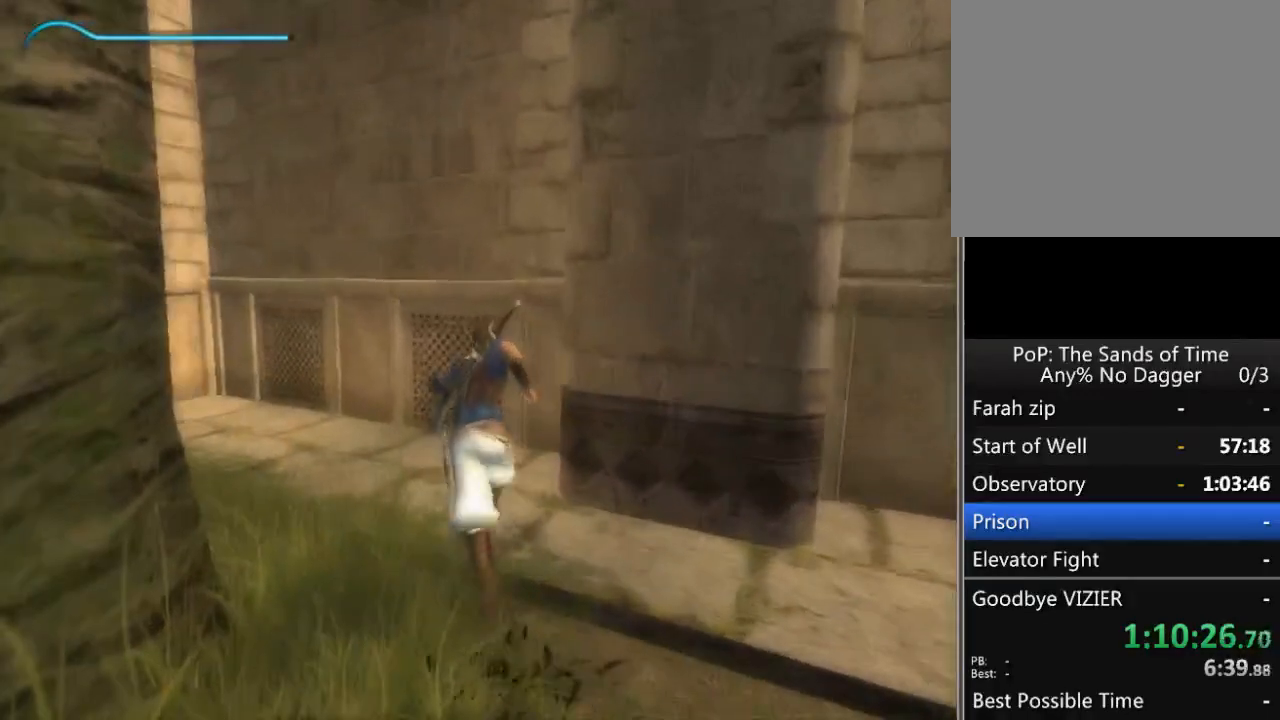
{"buttons": [], "left_stick": "center", "right_stick": "center", "events": [[417, "left_stick", "center"], [500, "right_stick", "center"]]}
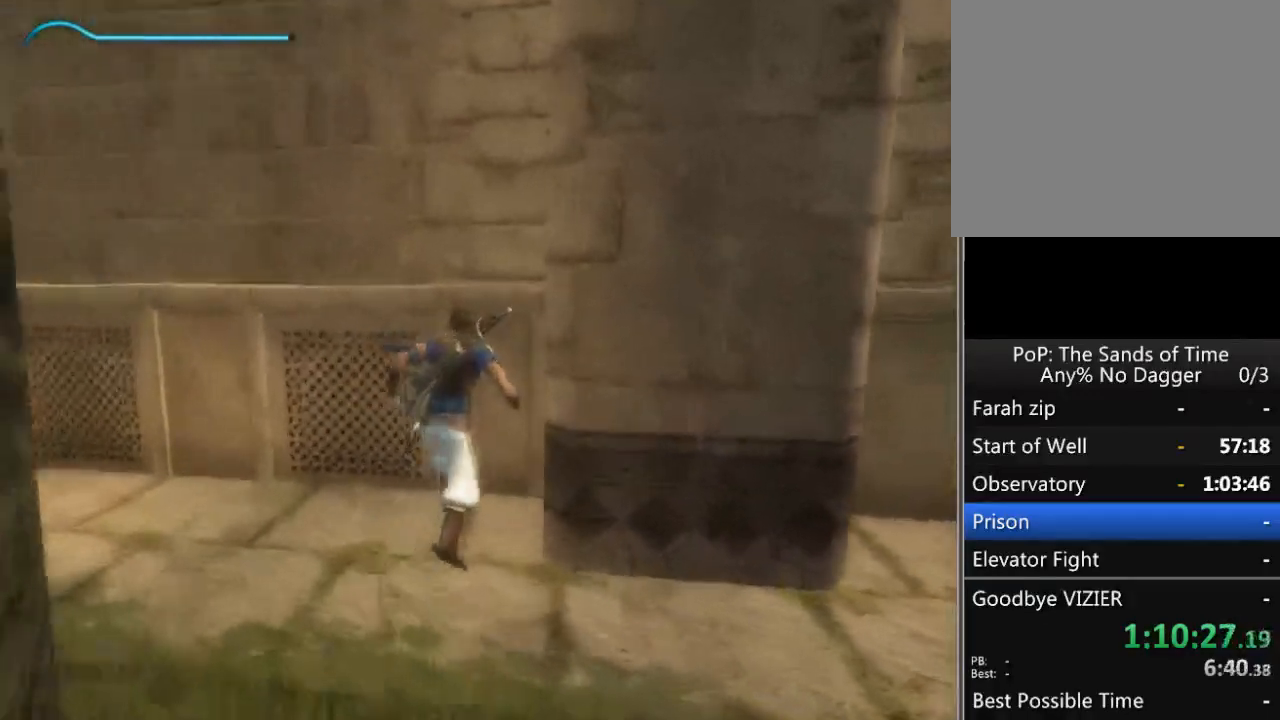
{"buttons": [], "left_stick": "up-left", "right_stick": "center", "events": [[117, "left_stick", "up-left"], [283, "left_stick", "center"], [467, "left_stick", "up-left"]]}
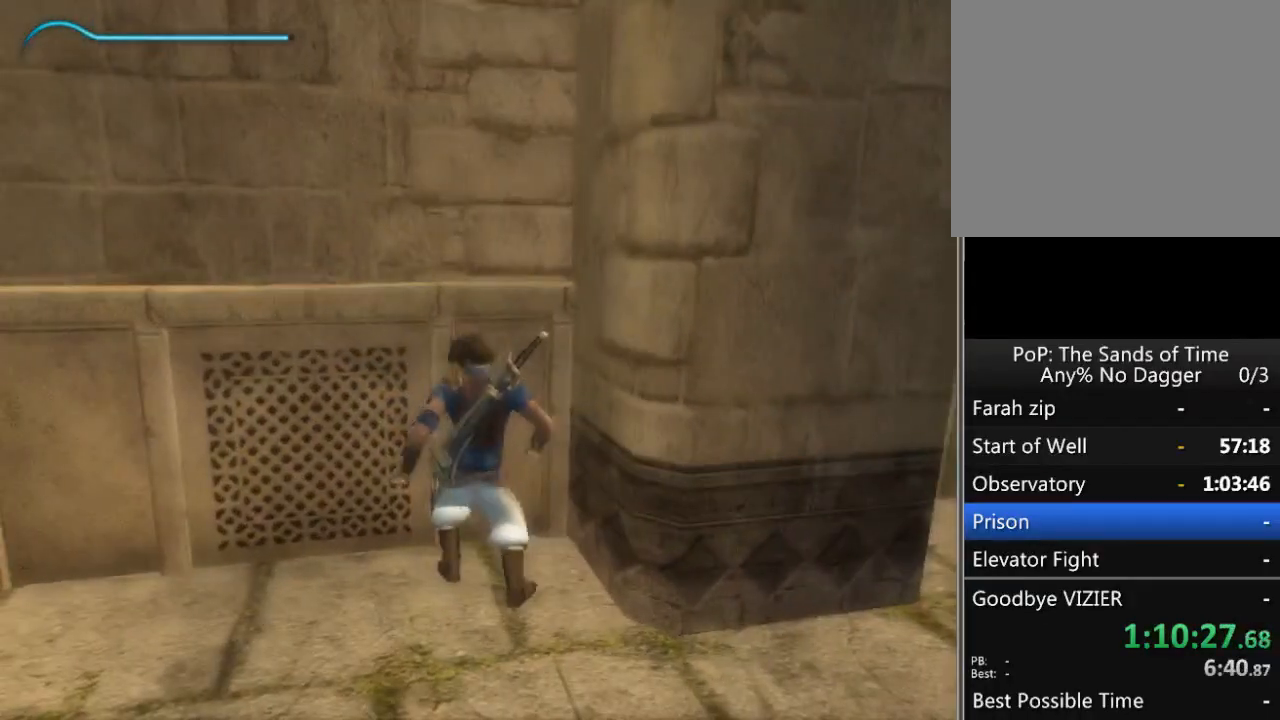
{"buttons": [], "left_stick": "center", "right_stick": "center", "events": [[100, "left_stick", "center"], [250, "left_stick", "up-left"], [400, "left_stick", "center"]]}
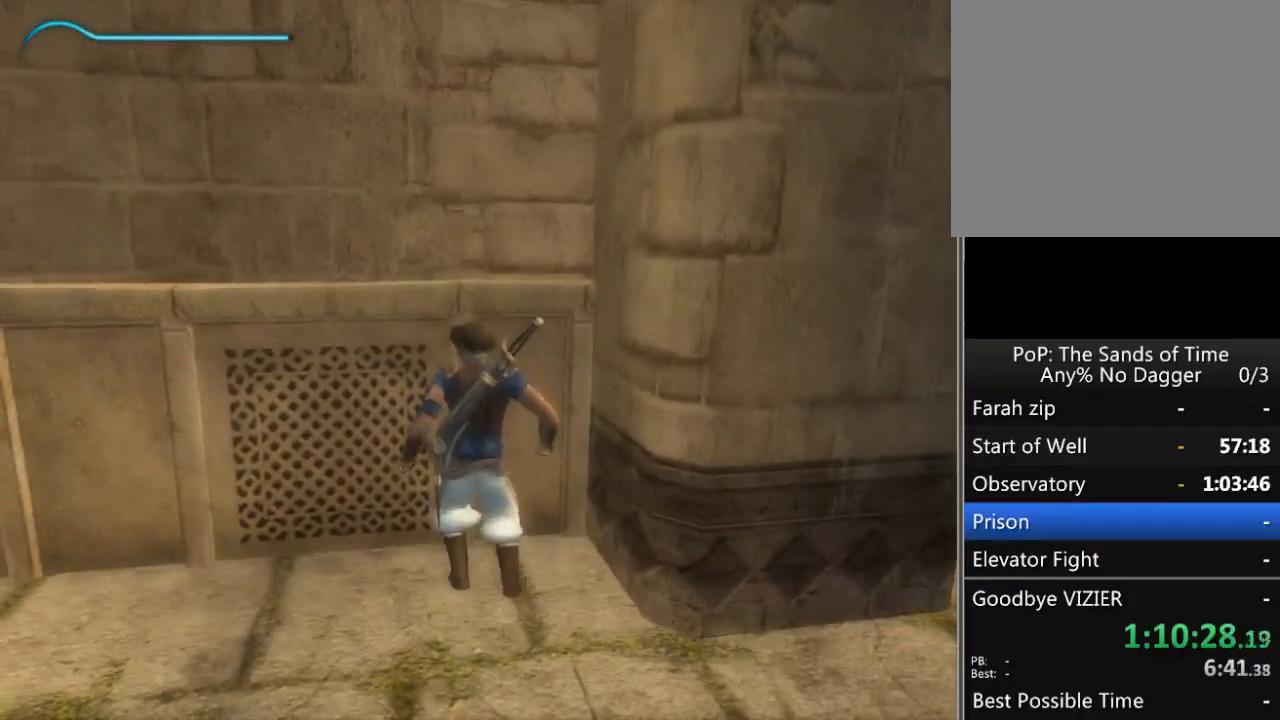
{"buttons": [], "left_stick": "center", "right_stick": "center", "events": [[33, "right_stick", "left"], [50, "left_stick", "up"], [150, "right_stick", "center"], [183, "left_stick", "center"], [333, "right_stick", "left"], [467, "right_stick", "center"]]}
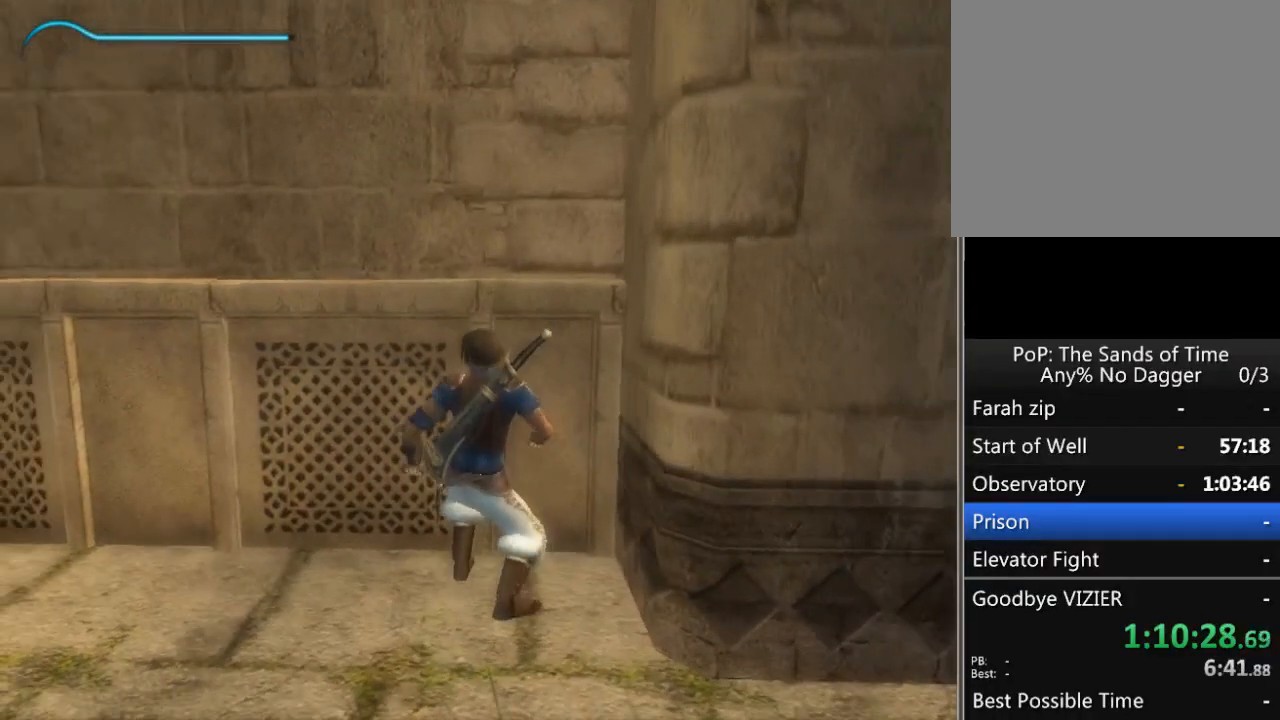
{"buttons": [], "left_stick": "center", "right_stick": "center", "events": [[133, "left_stick", "up"], [217, "left_stick", "center"]]}
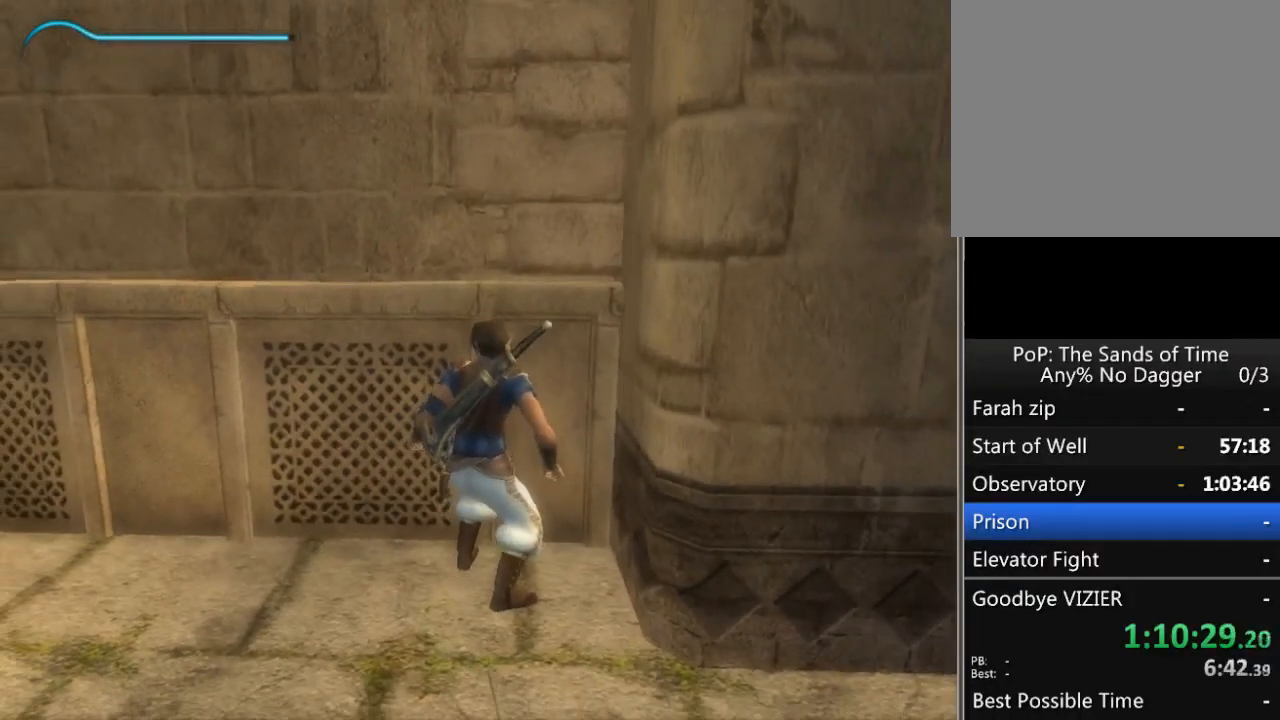
{"buttons": ["R1"], "left_stick": "up", "right_stick": "center", "events": [[117, "left_stick", "up"], [133, "R1", "down"]]}
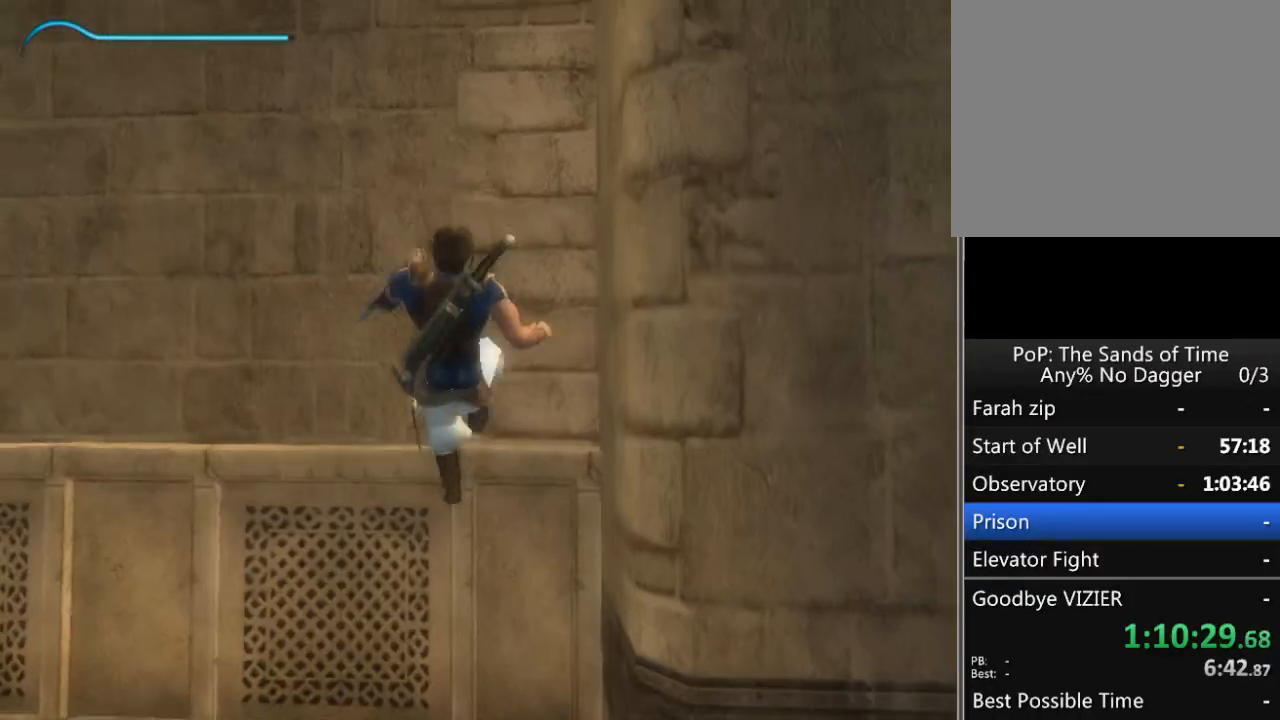
{"buttons": ["A", "R1"], "left_stick": "center", "right_stick": "center", "events": [[317, "A", "down"], [400, "left_stick", "center"]]}
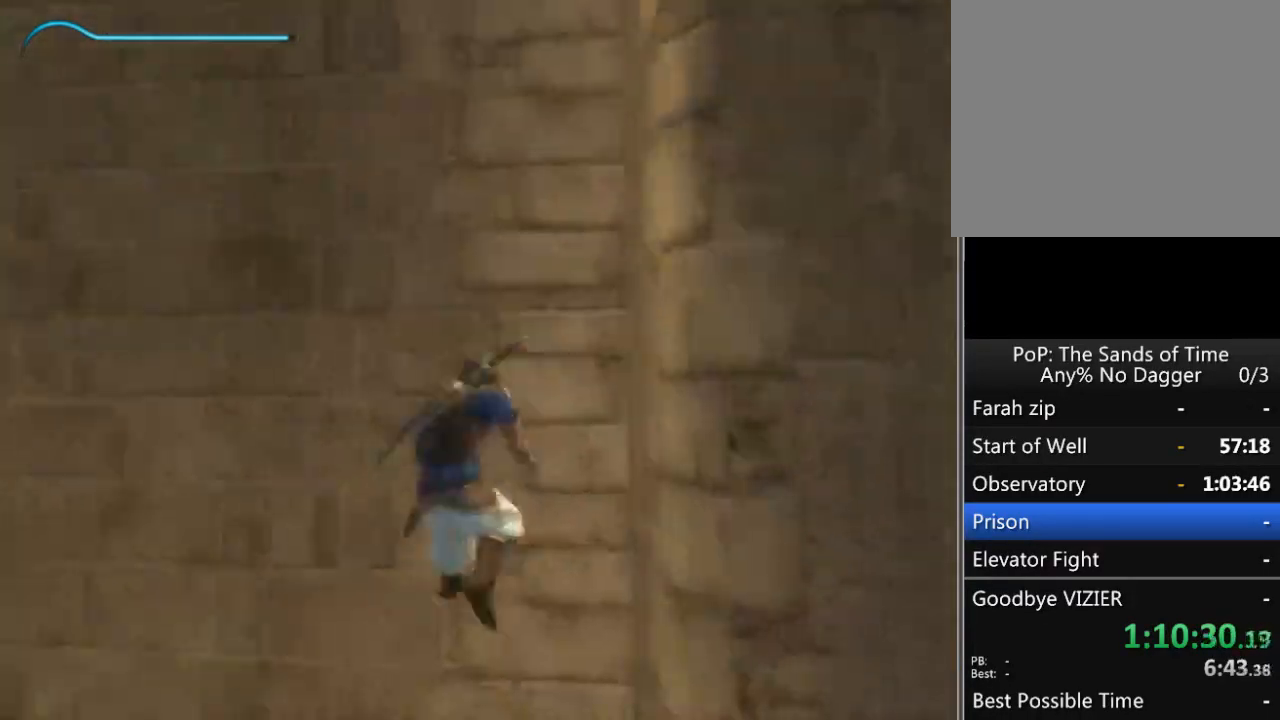
{"buttons": ["A", "R1"], "left_stick": "center", "right_stick": "center", "events": [[17, "A", "up"], [433, "A", "down"]]}
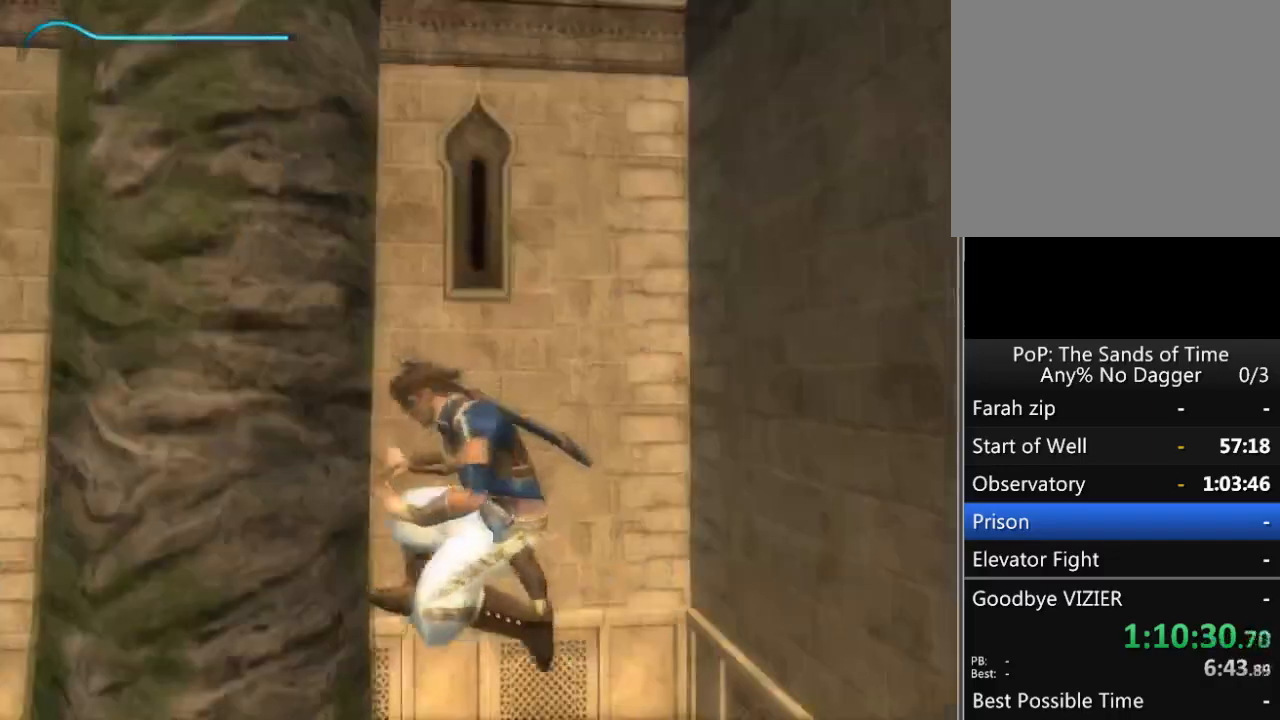
{"buttons": ["R1"], "left_stick": "center", "right_stick": "center", "events": [[67, "A", "up"]]}
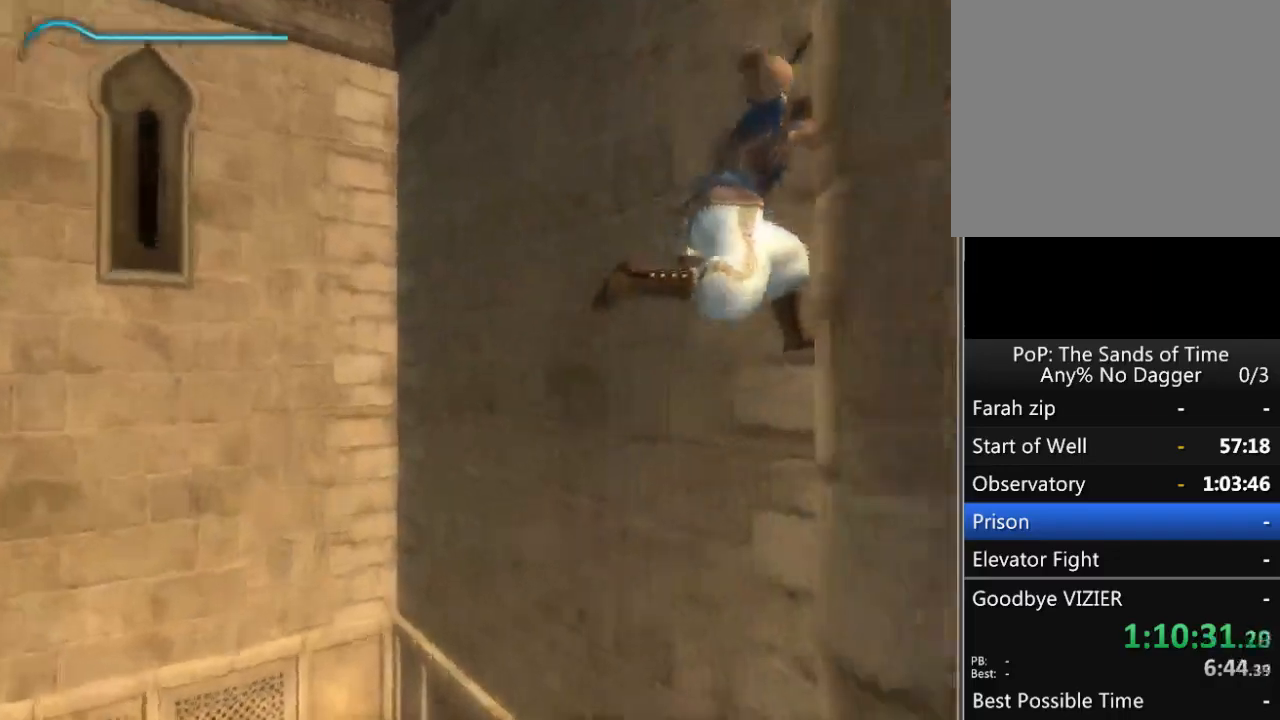
{"buttons": ["R1"], "left_stick": "center", "right_stick": "center", "events": [[50, "A", "down"], [183, "A", "up"]]}
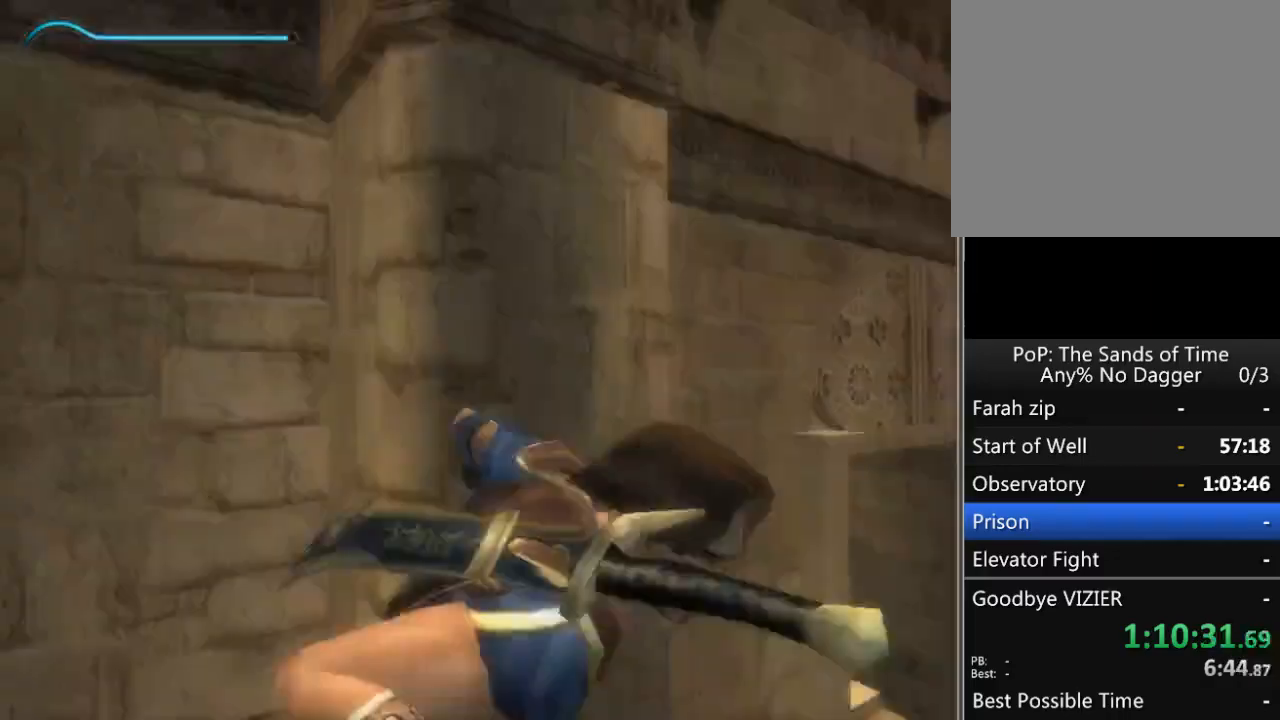
{"buttons": ["R1"], "left_stick": "center", "right_stick": "center", "events": [[183, "A", "down"], [300, "A", "up"]]}
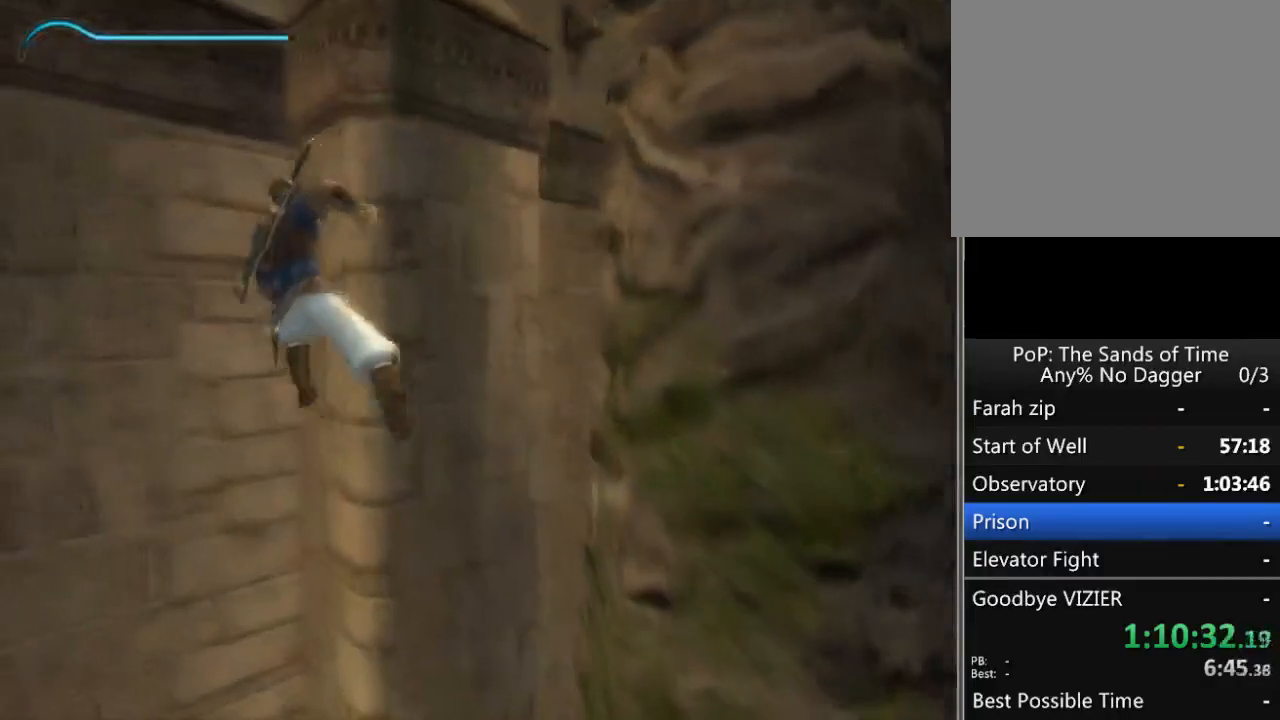
{"buttons": ["R1"], "left_stick": "center", "right_stick": "center", "events": [[267, "A", "down"], [367, "A", "up"]]}
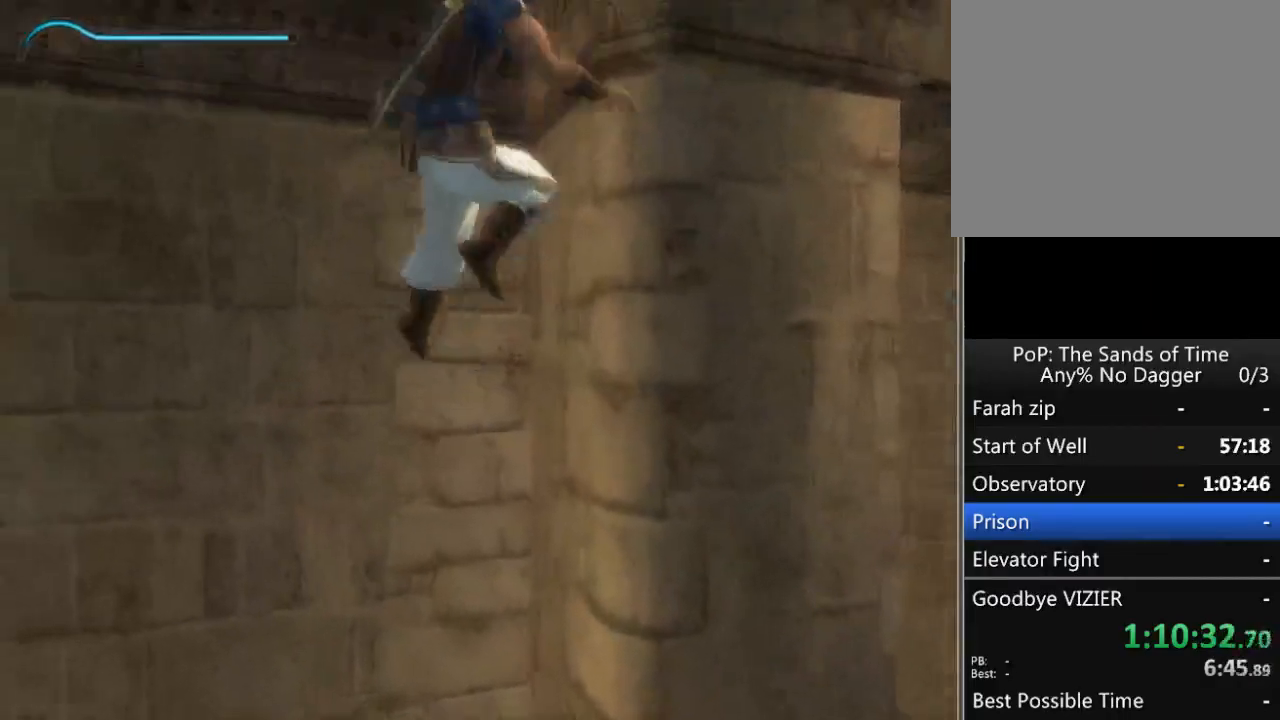
{"buttons": ["R1"], "left_stick": "center", "right_stick": "center", "events": [[367, "A", "down"], [450, "A", "up"]]}
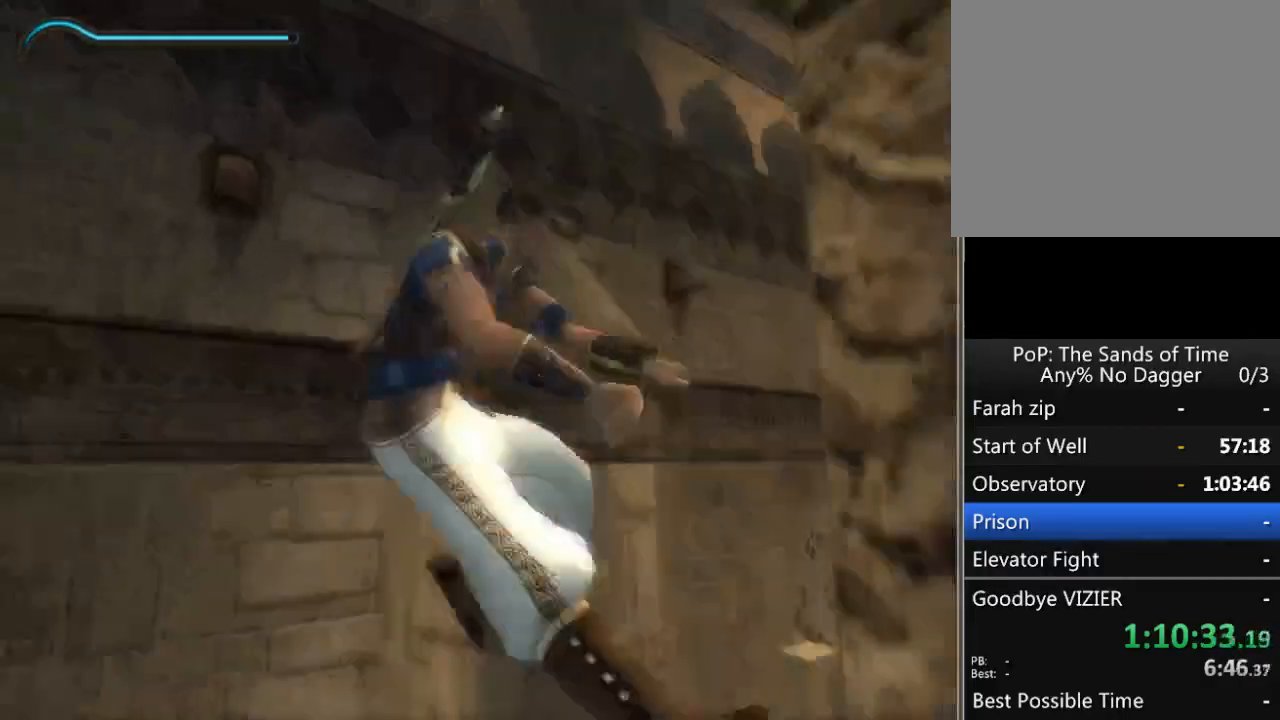
{"buttons": ["A", "R1"], "left_stick": "center", "right_stick": "center", "events": [[483, "A", "down"]]}
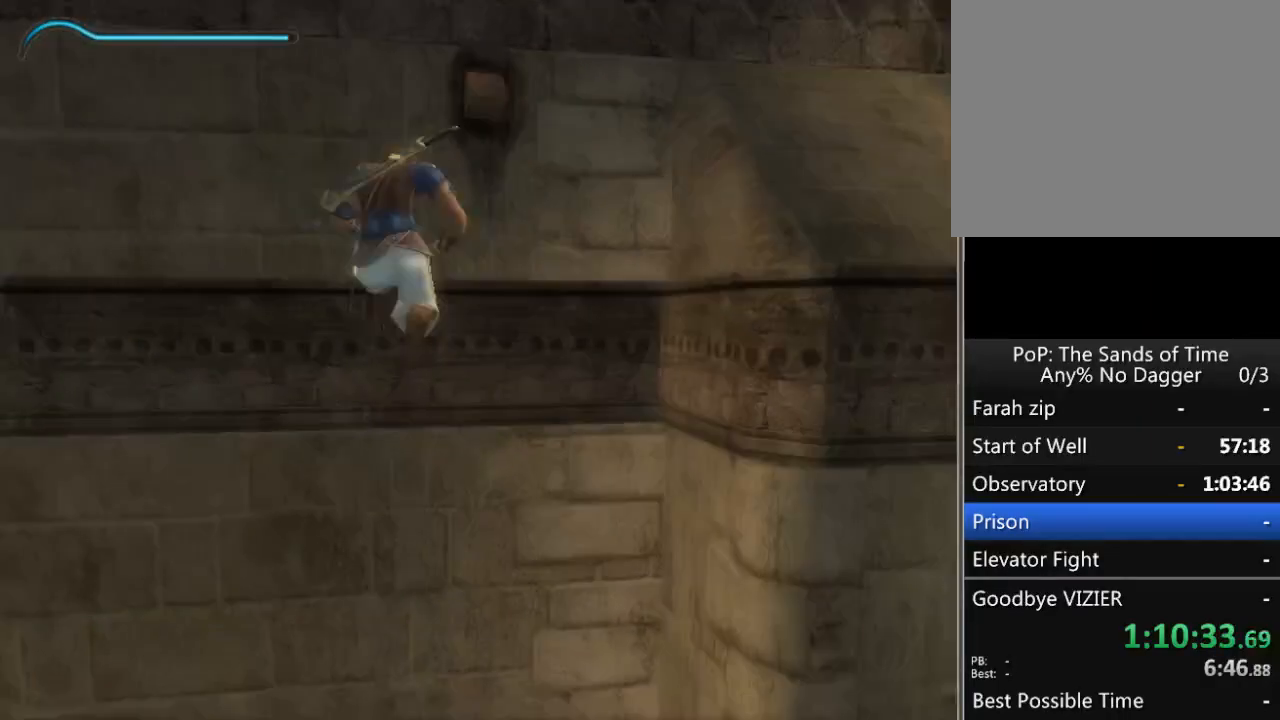
{"buttons": ["R1"], "left_stick": "center", "right_stick": "center", "events": [[83, "A", "up"]]}
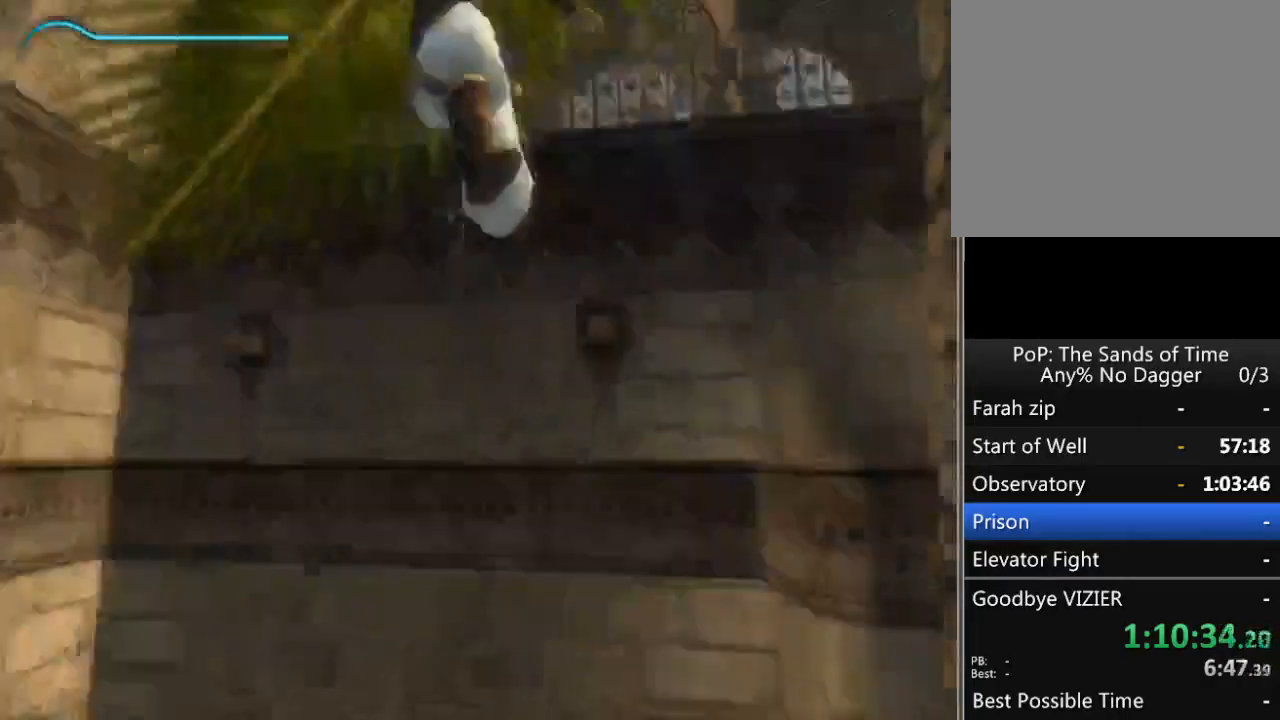
{"buttons": ["B"], "left_stick": "up", "right_stick": "center", "events": [[117, "A", "down"], [200, "A", "up"], [383, "left_stick", "up"], [450, "B", "down"], [483, "R1", "up"]]}
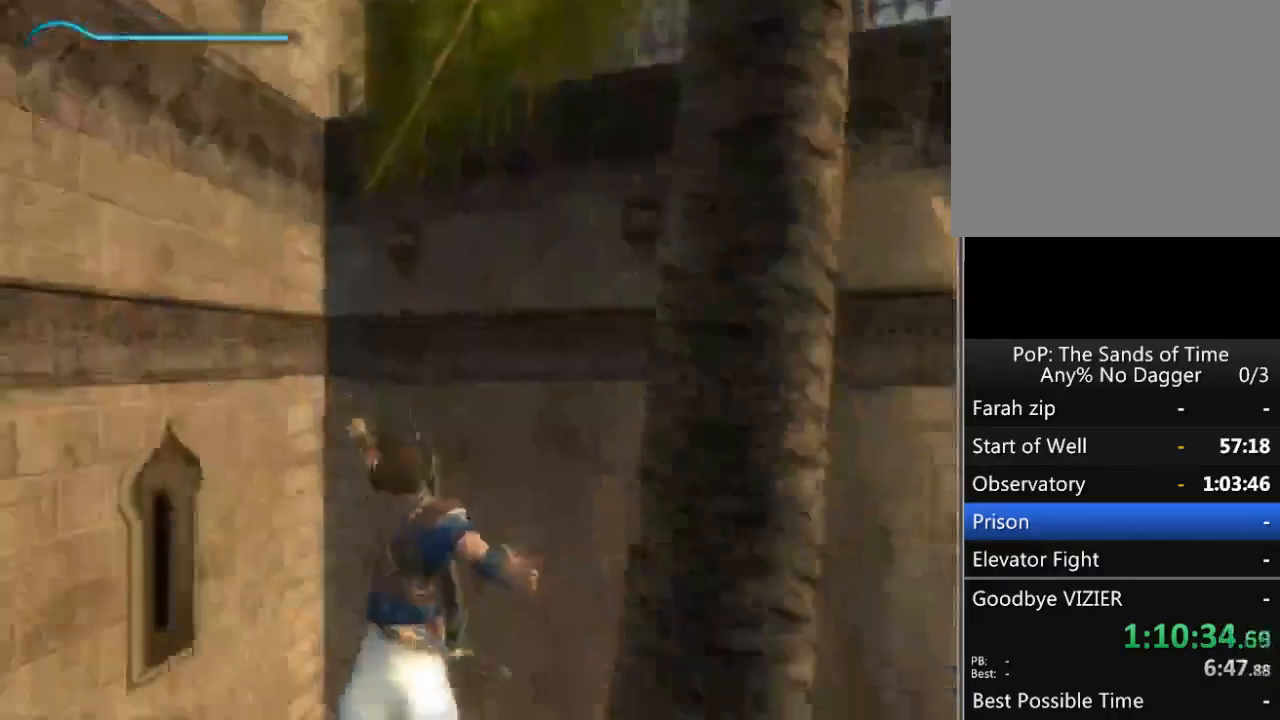
{"buttons": ["B"], "left_stick": "center", "right_stick": "center", "events": [[50, "left_stick", "down-right"], [200, "left_stick", "up-left"], [300, "left_stick", "center"]]}
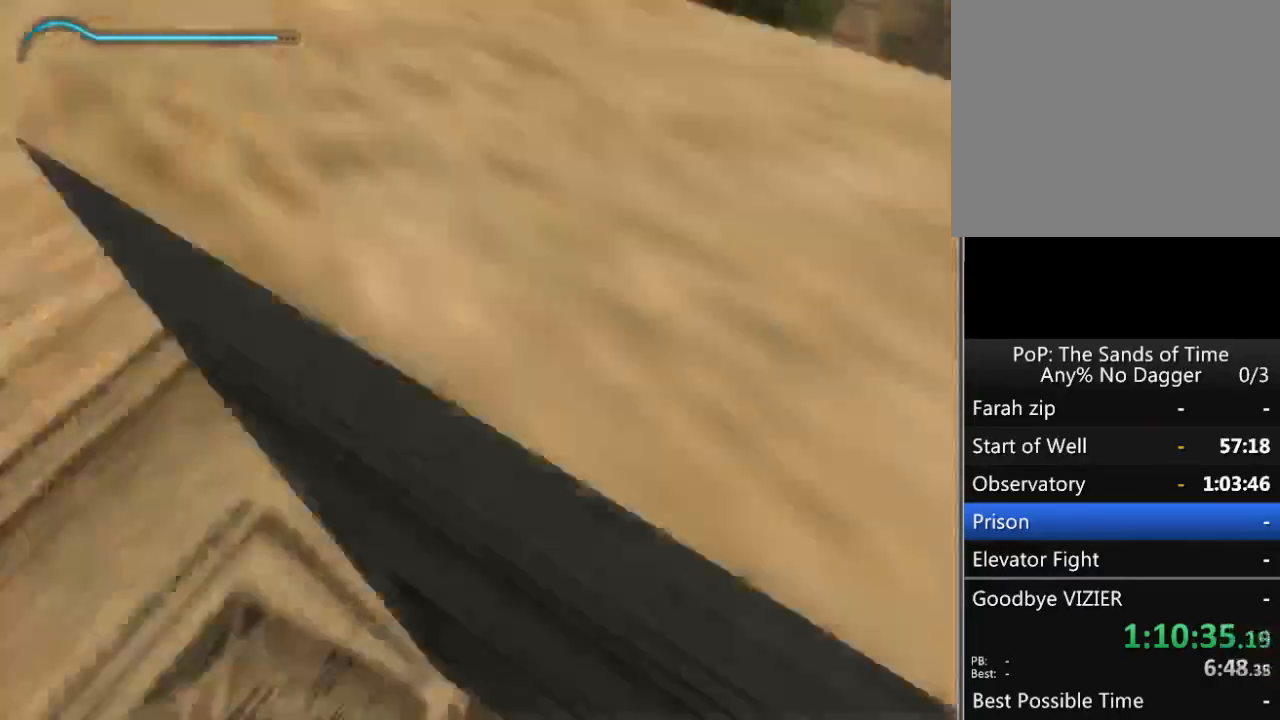
{"buttons": ["B"], "left_stick": "center", "right_stick": "center", "events": []}
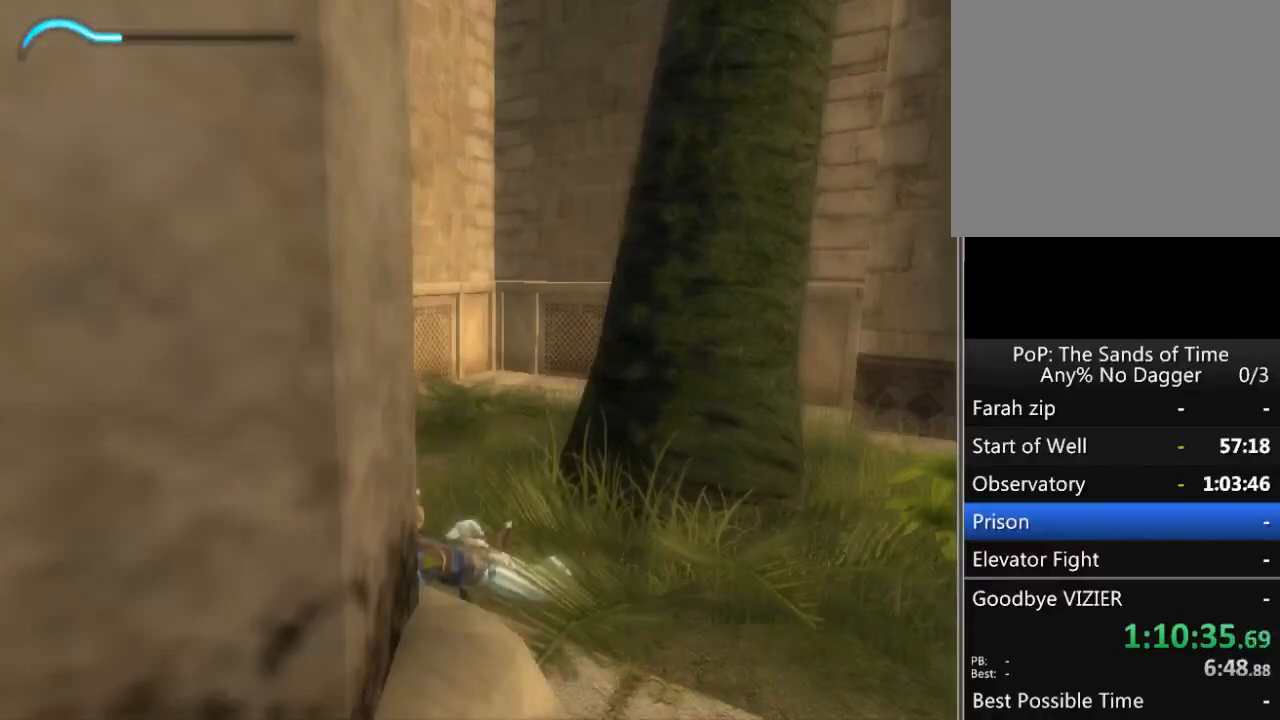
{"buttons": ["B"], "left_stick": "center", "right_stick": "center", "events": []}
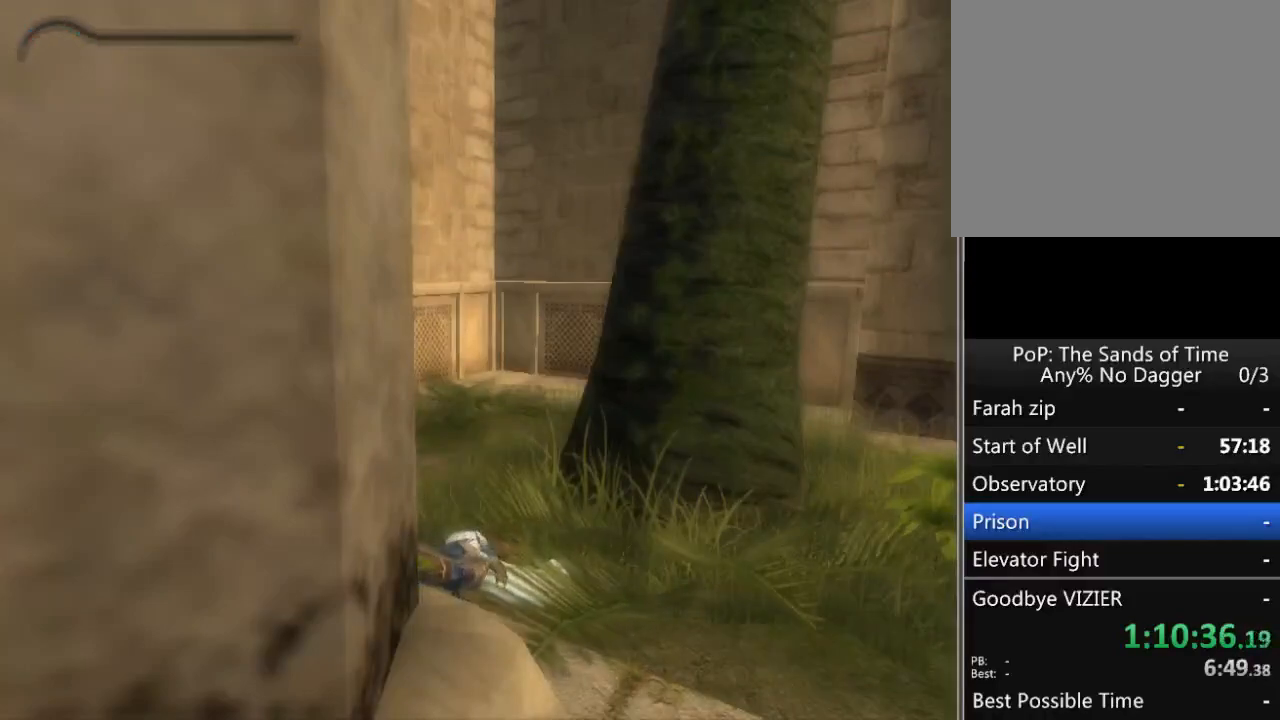
{"buttons": ["B"], "left_stick": "center", "right_stick": "center", "events": []}
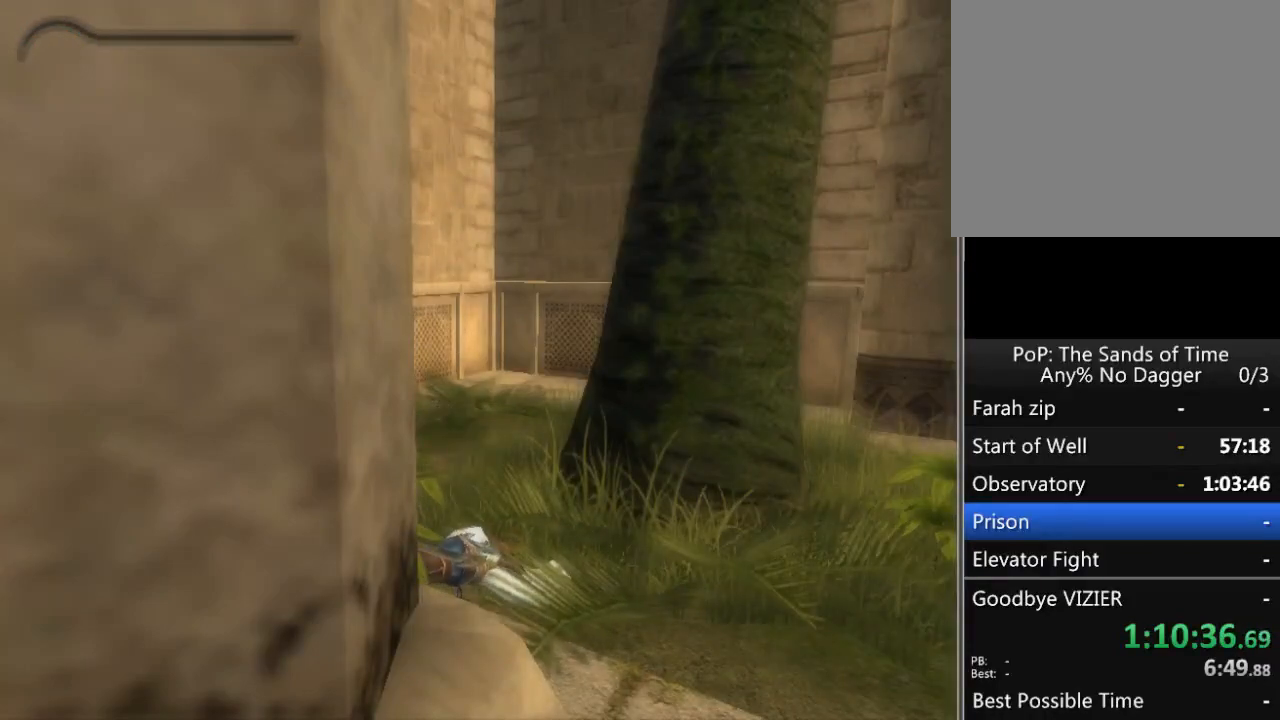
{"buttons": ["B"], "left_stick": "center", "right_stick": "center", "events": []}
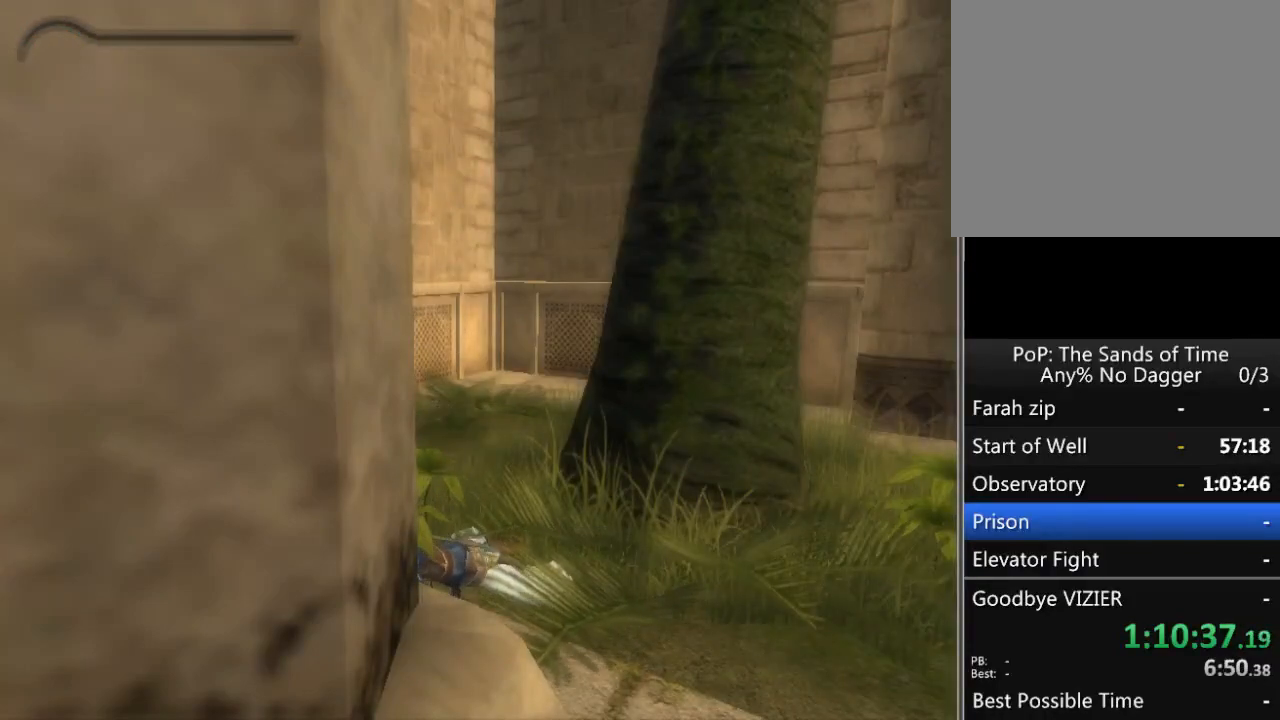
{"buttons": ["B"], "left_stick": "center", "right_stick": "center", "events": []}
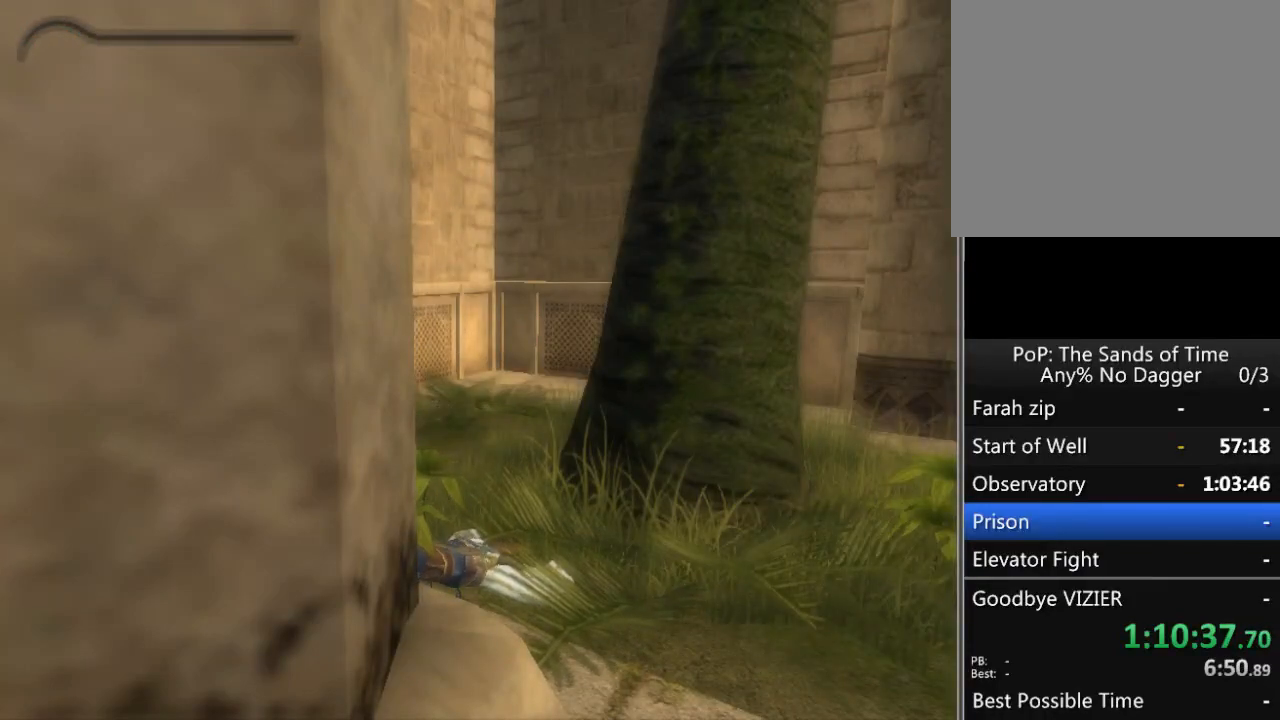
{"buttons": ["B"], "left_stick": "center", "right_stick": "center", "events": []}
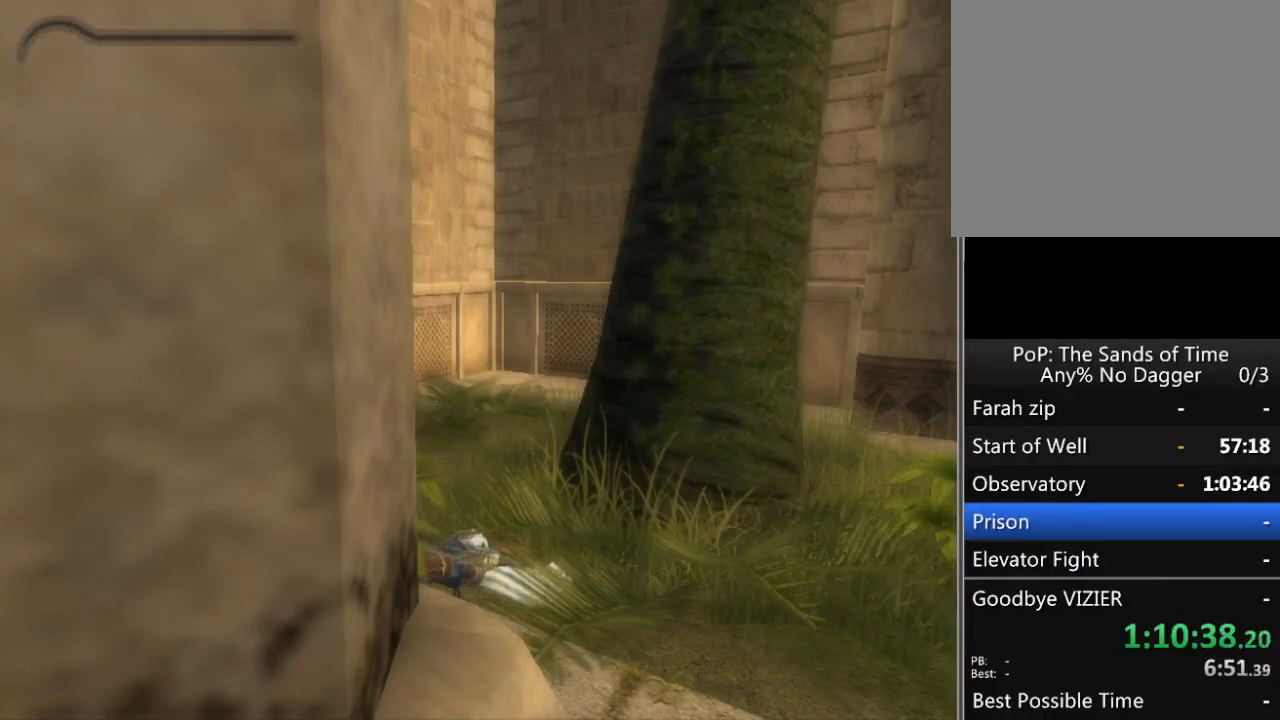
{"buttons": ["B"], "left_stick": "center", "right_stick": "center", "events": []}
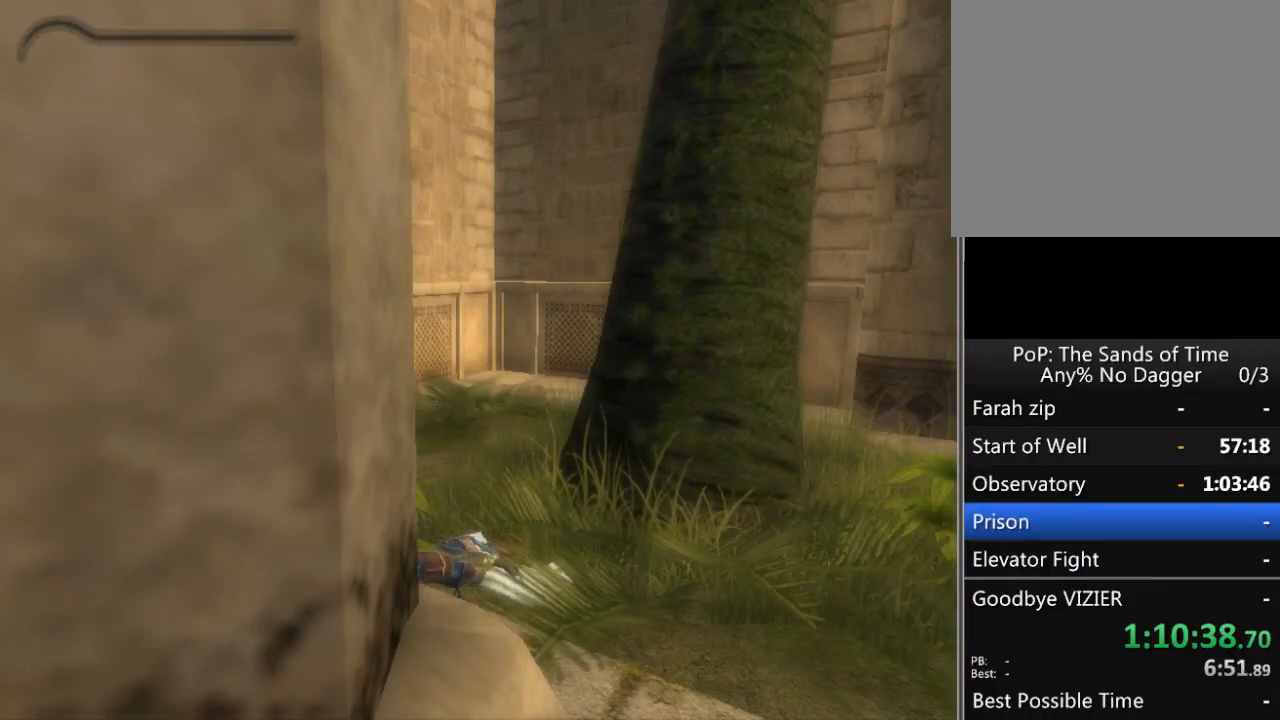
{"buttons": ["B"], "left_stick": "center", "right_stick": "center", "events": []}